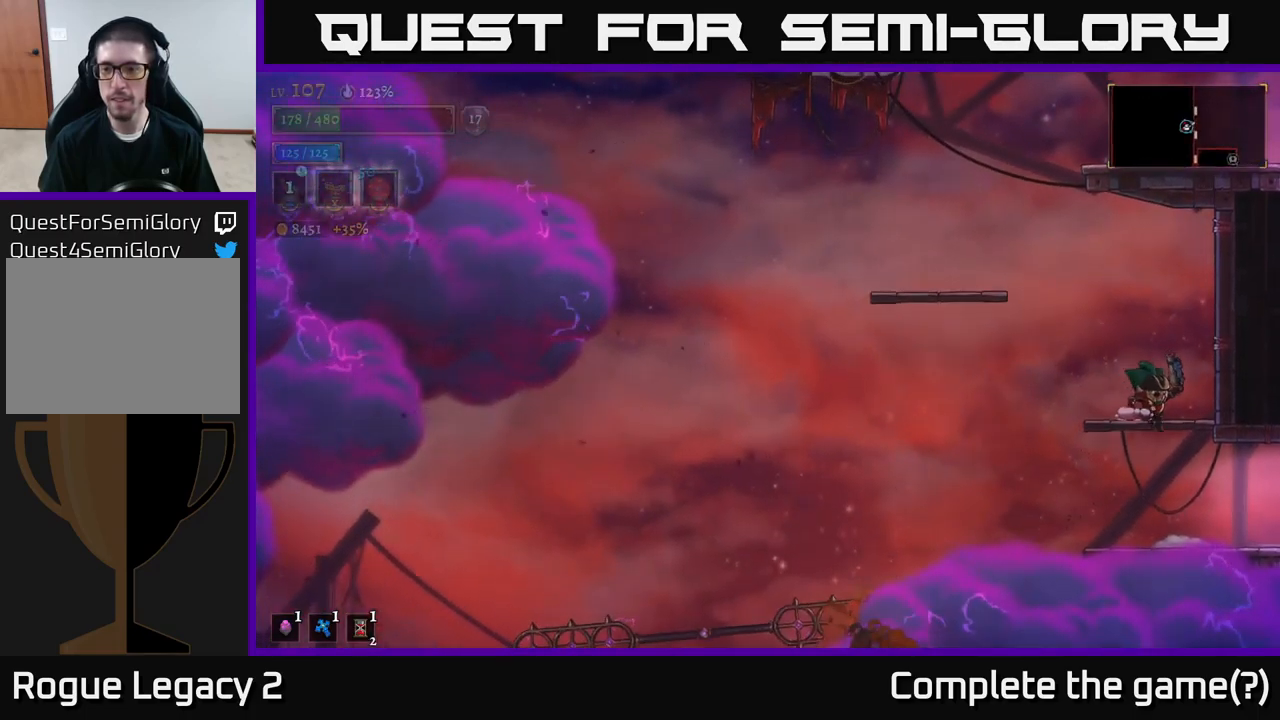
Gameplay with a controller (Xbox layout); each line is a JSON object with the inputs held at the frame after it. "events" lists button and stick changes between this image and that frame as [ms after this image, input, new state], when the widget could be followed in between.
{"buttons": [], "left_stick": "right", "right_stick": "center", "events": [[33, "left_stick", "right"]]}
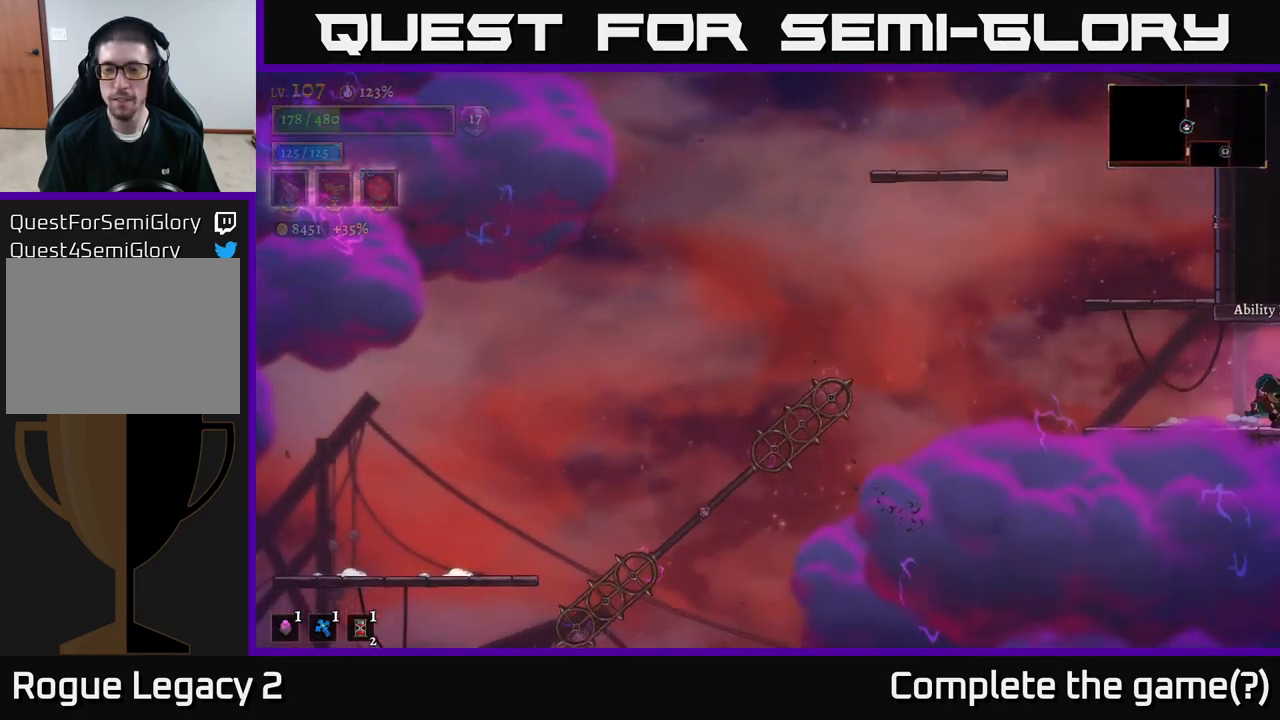
{"buttons": [], "left_stick": "center", "right_stick": "center", "events": [[350, "left_stick", "center"]]}
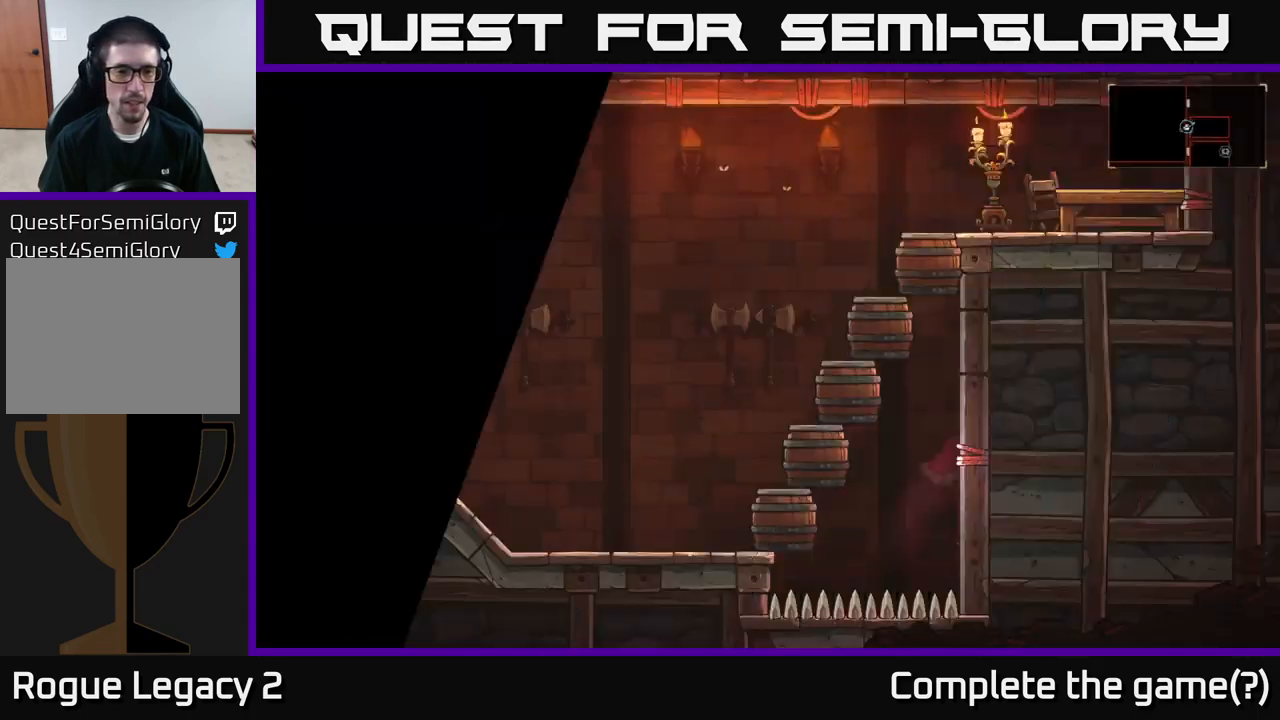
{"buttons": [], "left_stick": "right", "right_stick": "center", "events": [[33, "left_stick", "right"], [233, "left_stick", "center"], [383, "left_stick", "right"]]}
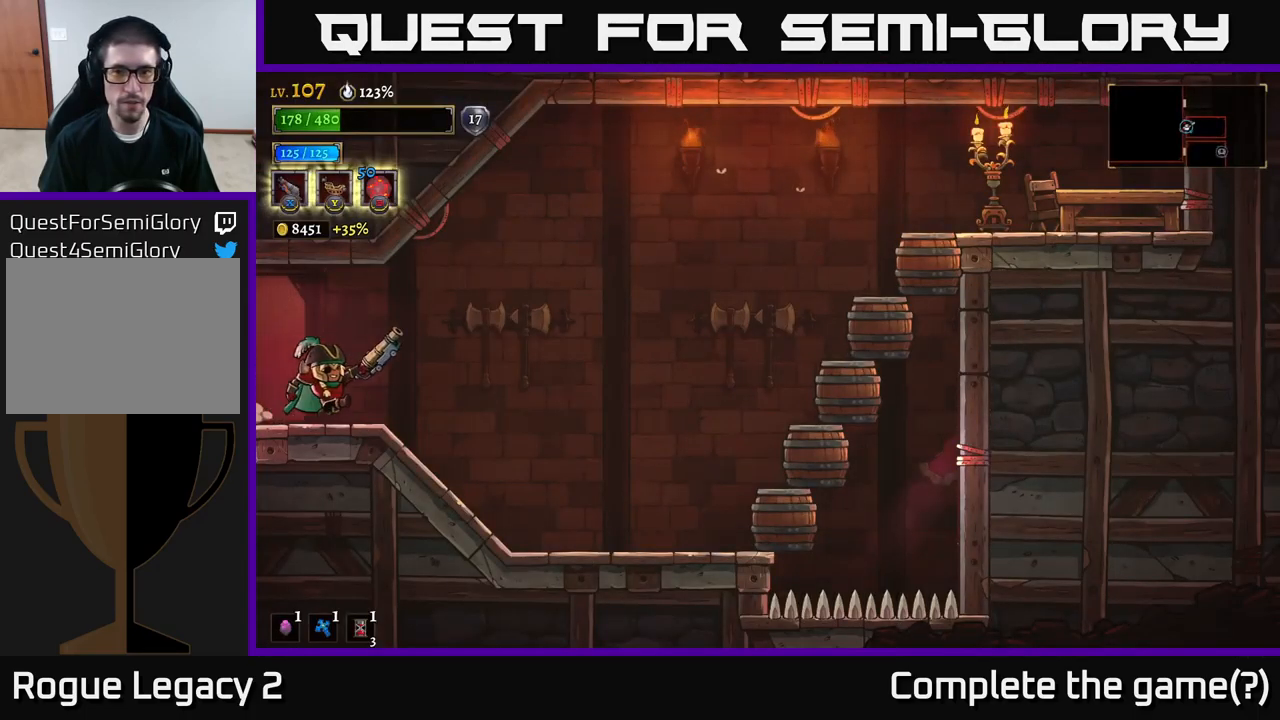
{"buttons": [], "left_stick": "right", "right_stick": "center", "events": []}
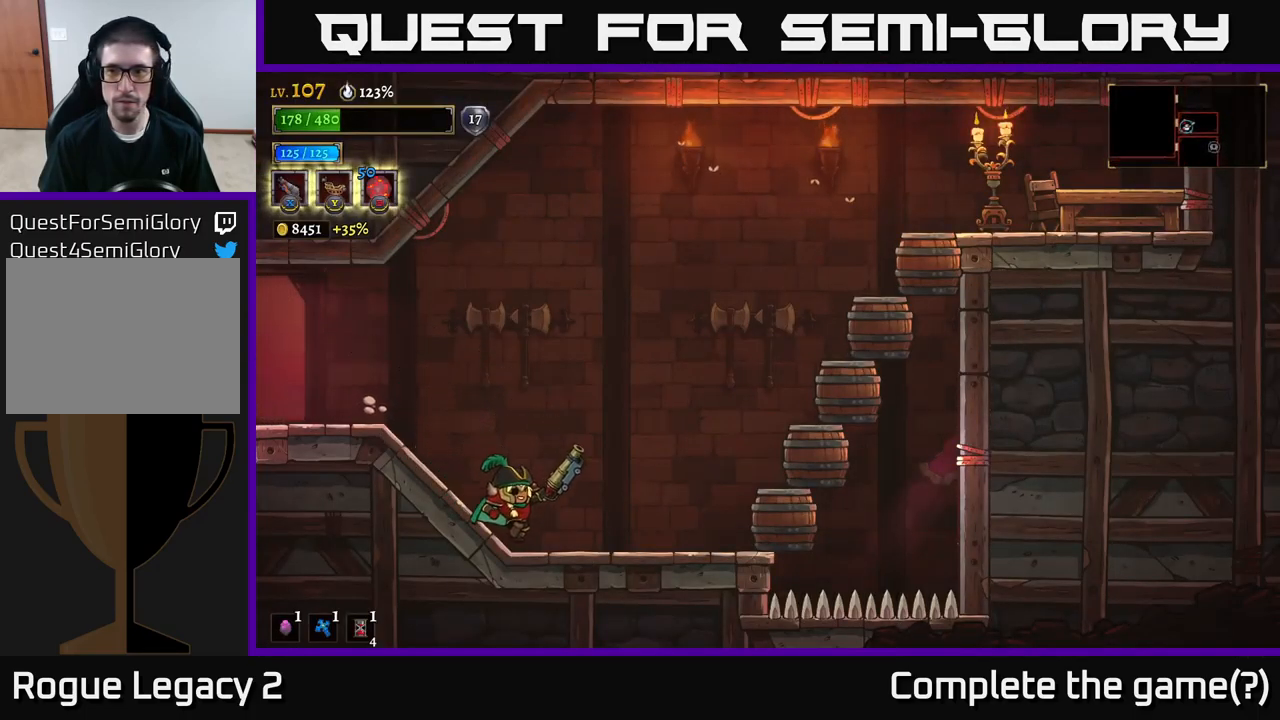
{"buttons": ["A"], "left_stick": "right", "right_stick": "center", "events": [[200, "A", "down"]]}
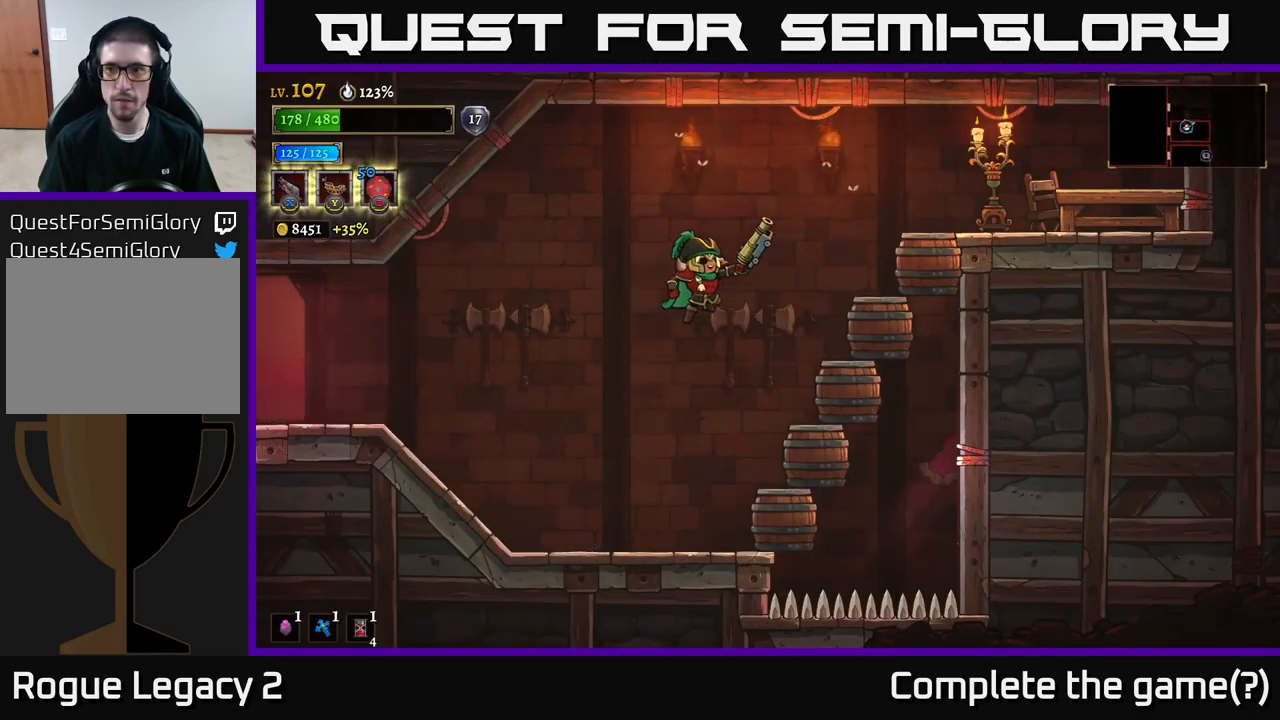
{"buttons": ["R2"], "left_stick": "right", "right_stick": "center", "events": [[33, "A", "up"], [133, "A", "down"], [450, "R2", "down"], [467, "A", "up"]]}
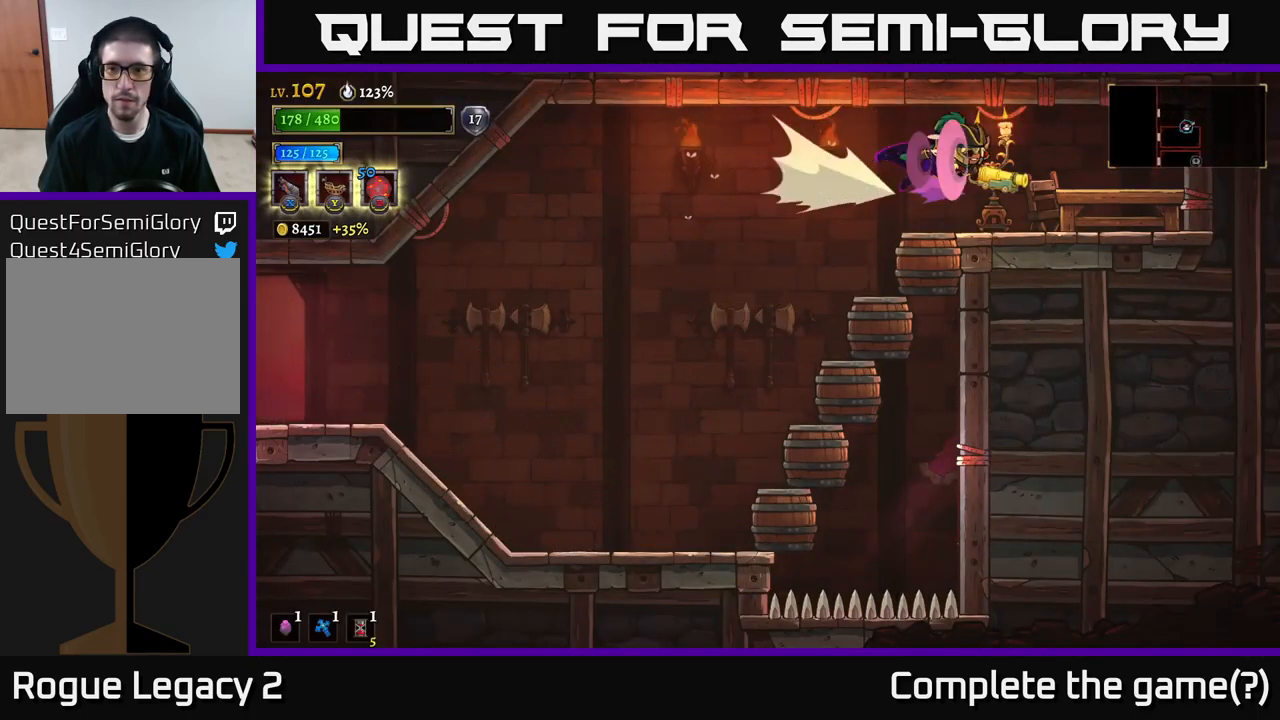
{"buttons": ["X"], "left_stick": "center", "right_stick": "center", "events": [[233, "R2", "up"], [267, "X", "down"], [317, "left_stick", "center"]]}
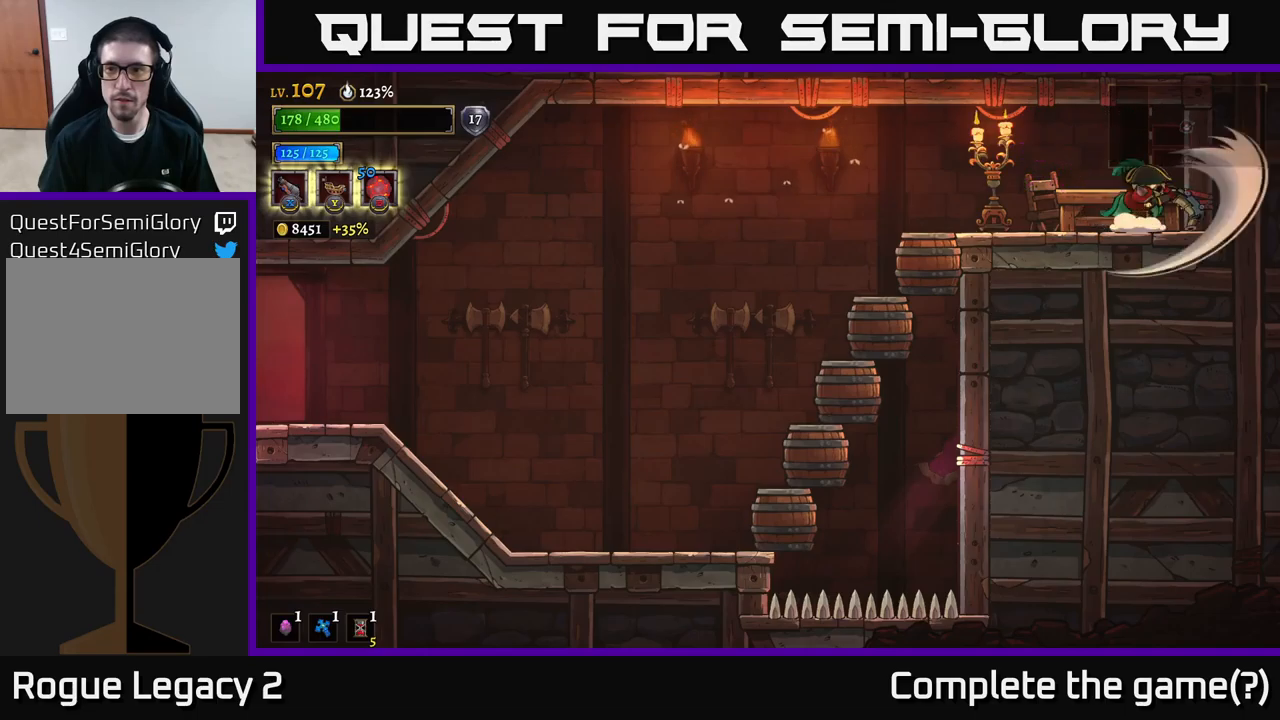
{"buttons": [], "left_stick": "left", "right_stick": "center", "events": [[100, "X", "up"], [150, "left_stick", "left"]]}
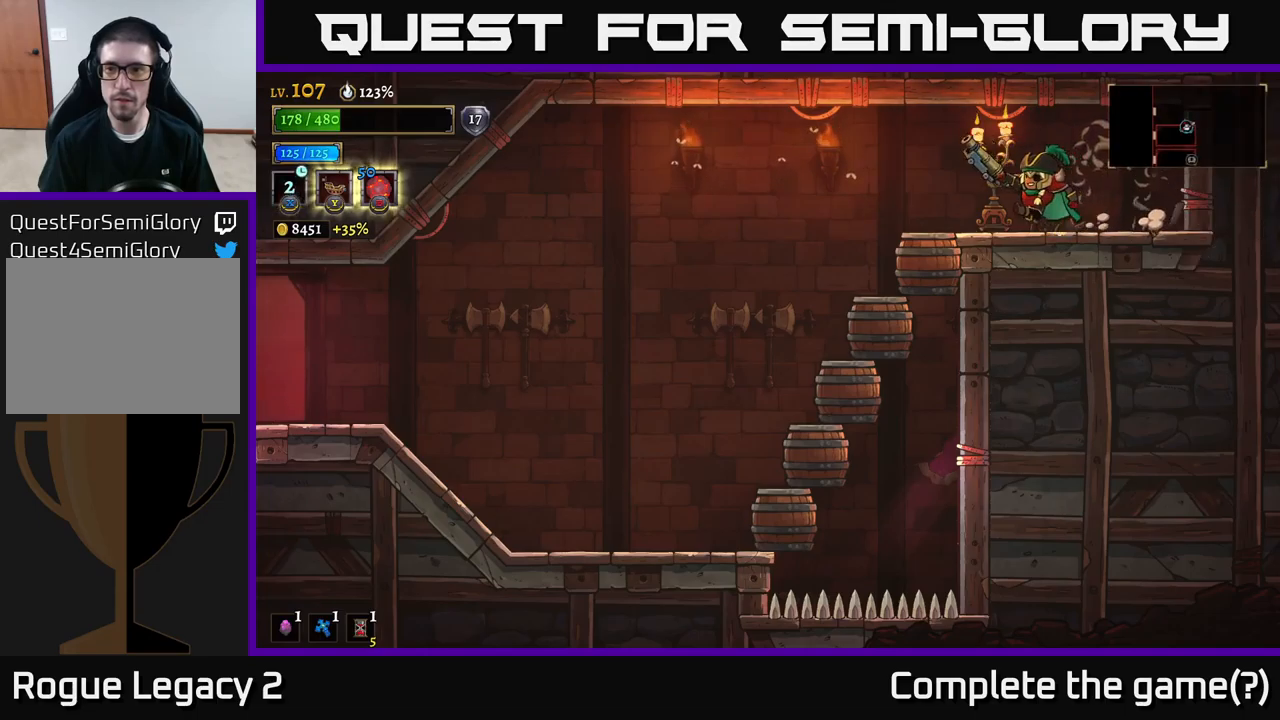
{"buttons": ["A"], "left_stick": "center", "right_stick": "center", "events": [[50, "left_stick", "center"], [134, "left_stick", "right"], [217, "L1", "down"], [284, "left_stick", "up-left"], [350, "L1", "up"], [384, "A", "down"], [434, "left_stick", "center"]]}
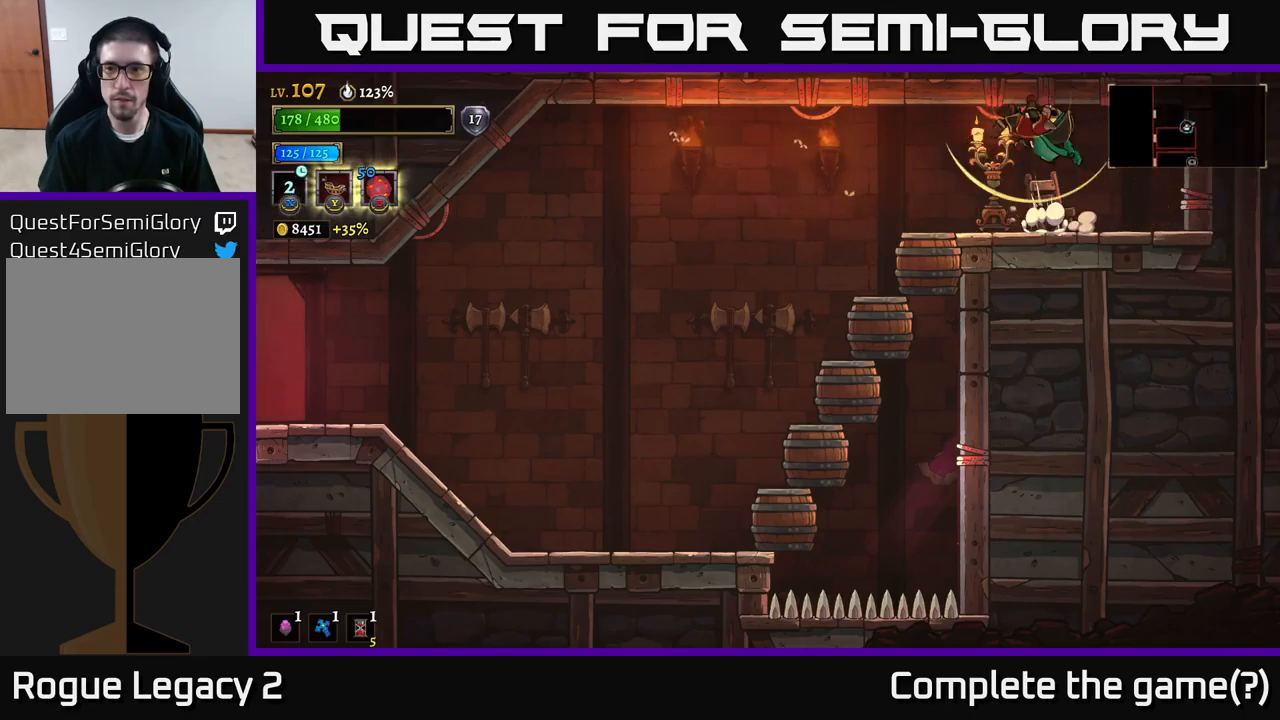
{"buttons": [], "left_stick": "left", "right_stick": "center", "events": [[17, "left_stick", "up-left"], [34, "L1", "down"], [50, "A", "up"], [150, "left_stick", "right"], [167, "L1", "up"], [350, "left_stick", "center"], [450, "left_stick", "left"]]}
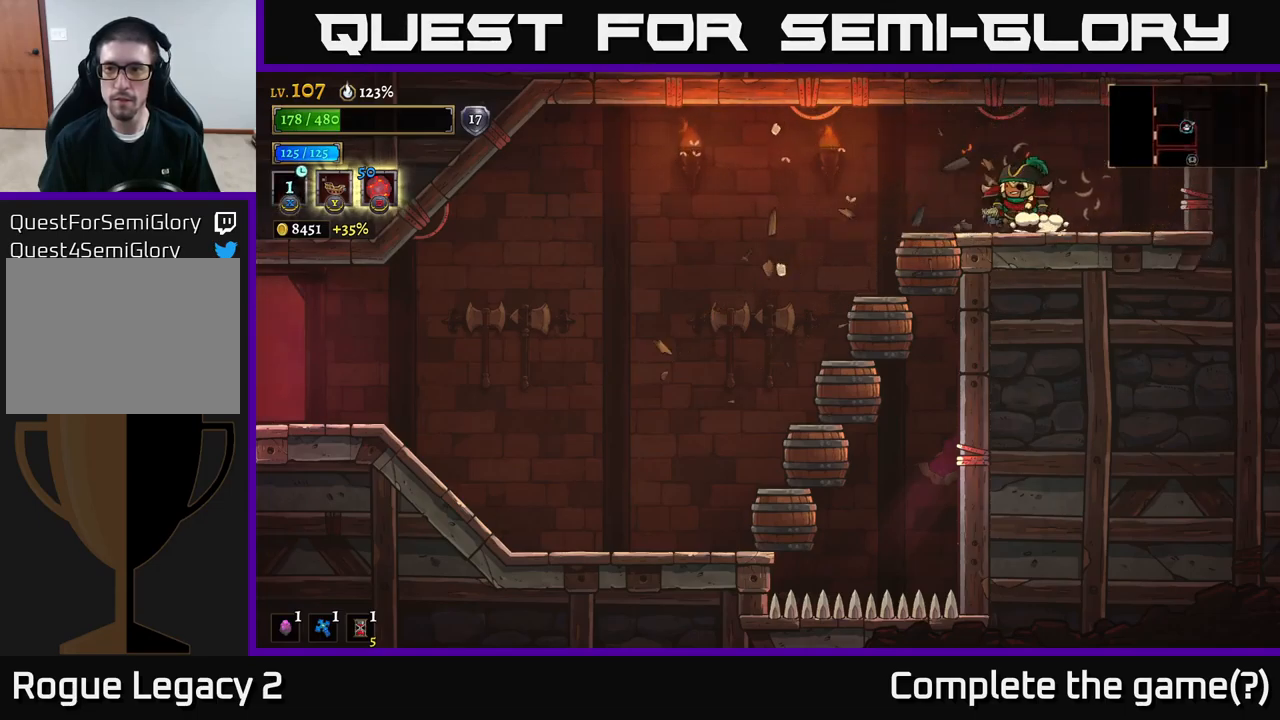
{"buttons": [], "left_stick": "center", "right_stick": "center", "events": [[84, "A", "down"], [167, "A", "up"], [267, "L1", "down"], [417, "left_stick", "center"], [434, "L1", "up"]]}
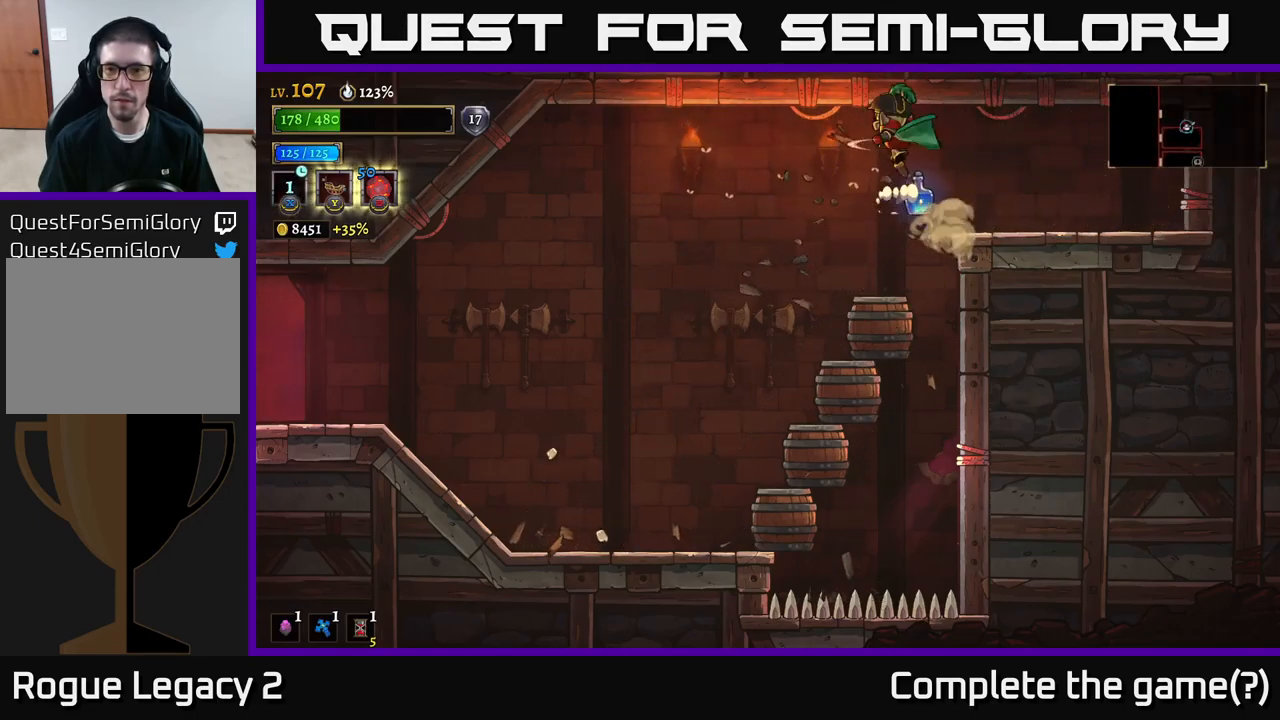
{"buttons": [], "left_stick": "center", "right_stick": "center", "events": [[134, "left_stick", "left"], [284, "L1", "down"], [317, "left_stick", "center"], [417, "L1", "up"]]}
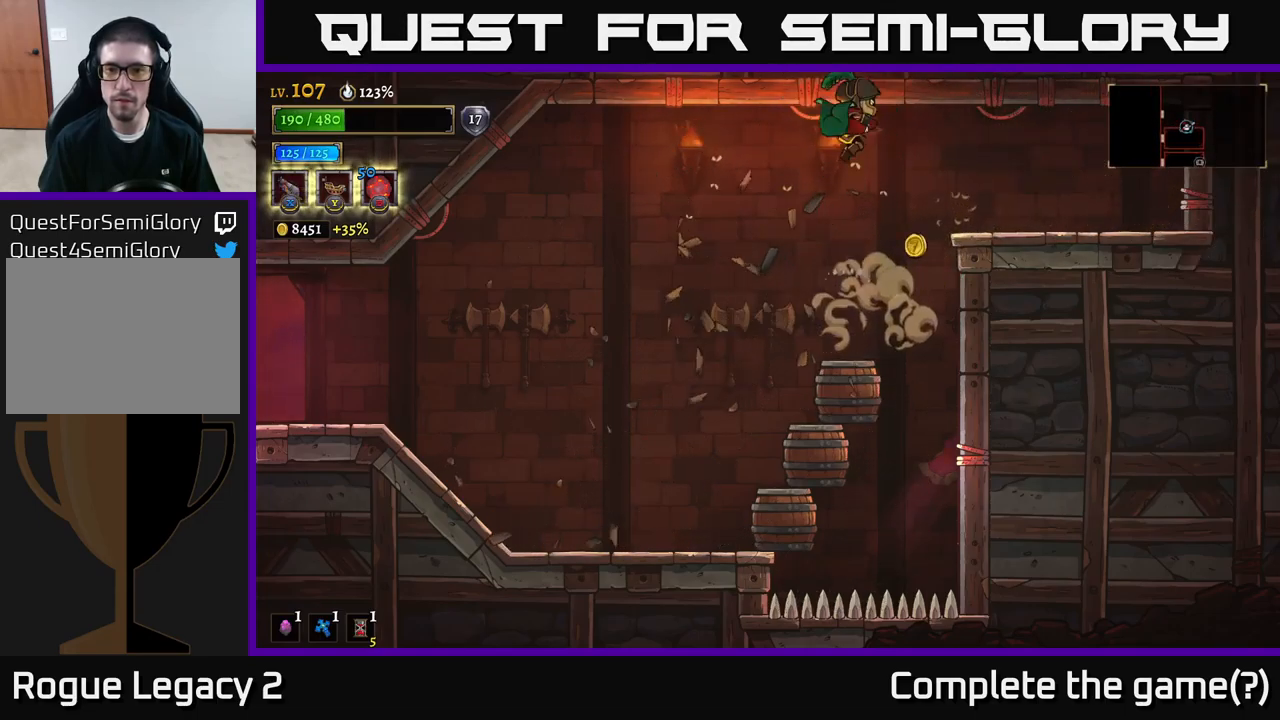
{"buttons": ["L1"], "left_stick": "center", "right_stick": "center", "events": [[117, "left_stick", "left"], [284, "left_stick", "center"], [500, "L1", "down"]]}
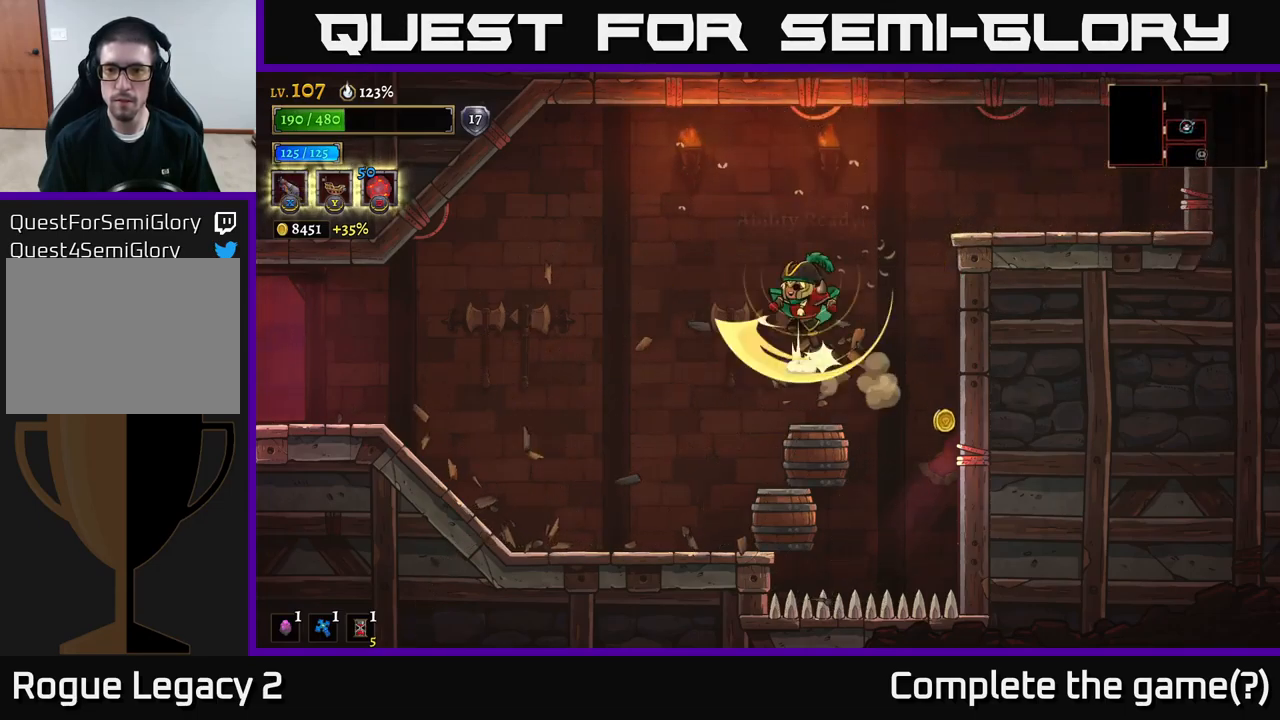
{"buttons": [], "left_stick": "center", "right_stick": "center", "events": [[134, "L1", "up"]]}
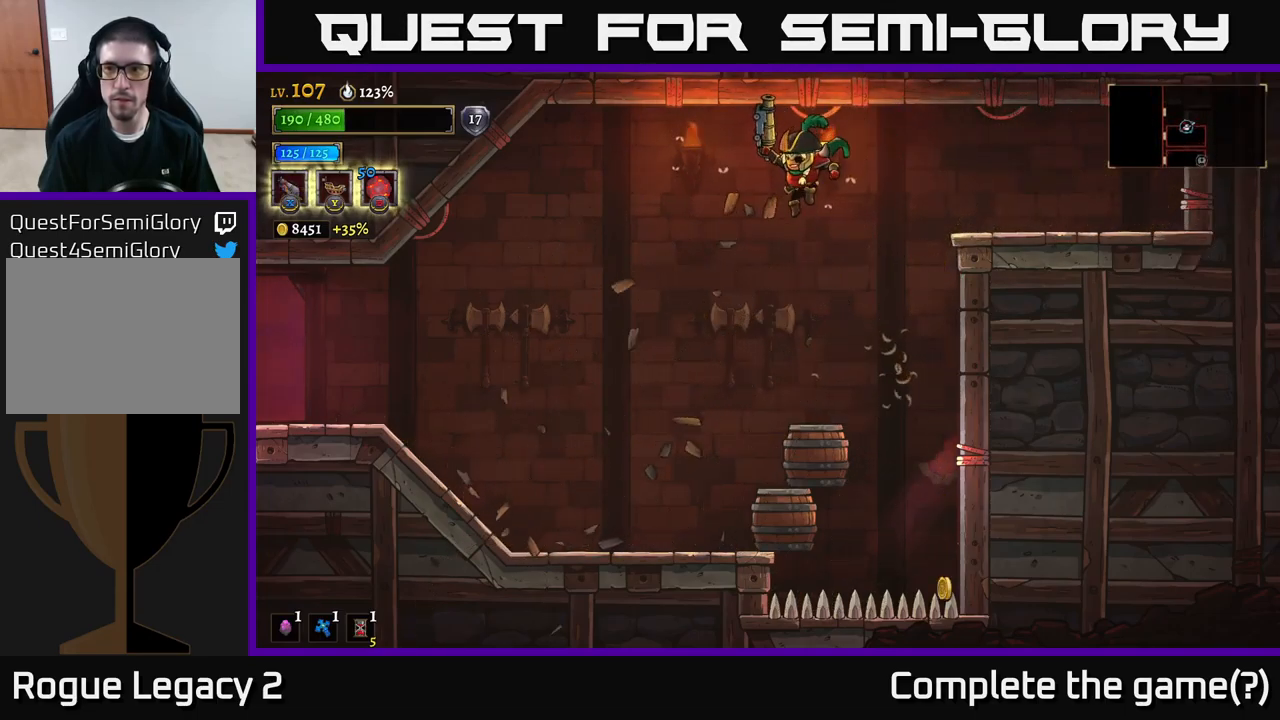
{"buttons": [], "left_stick": "center", "right_stick": "center", "events": [[334, "L1", "down"], [484, "L1", "up"]]}
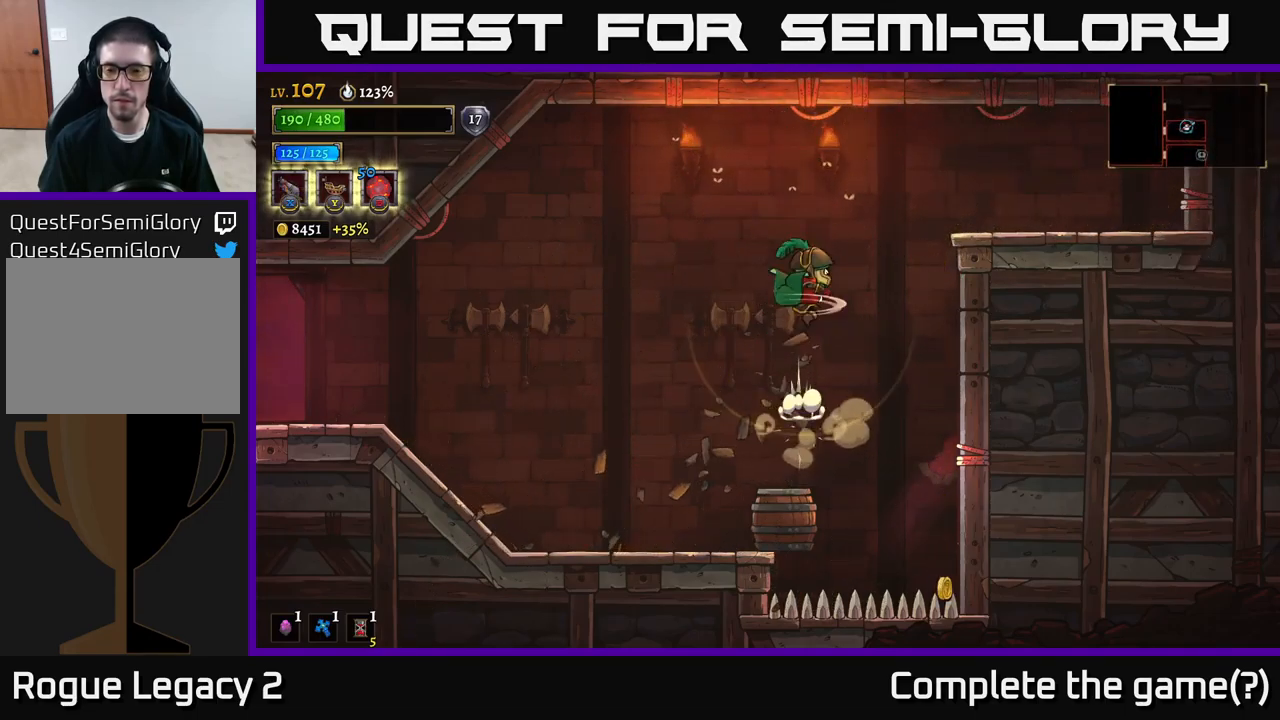
{"buttons": [], "left_stick": "center", "right_stick": "center", "events": []}
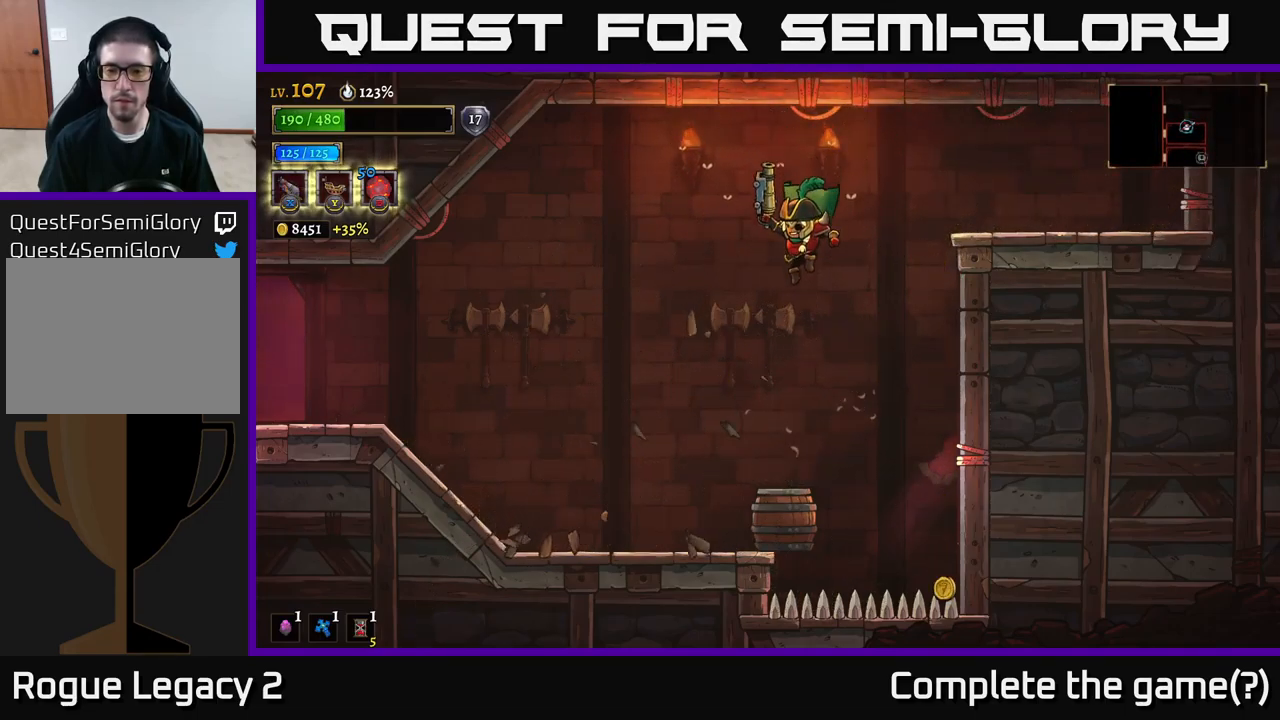
{"buttons": ["L1"], "left_stick": "center", "right_stick": "center", "events": [[350, "L1", "down"]]}
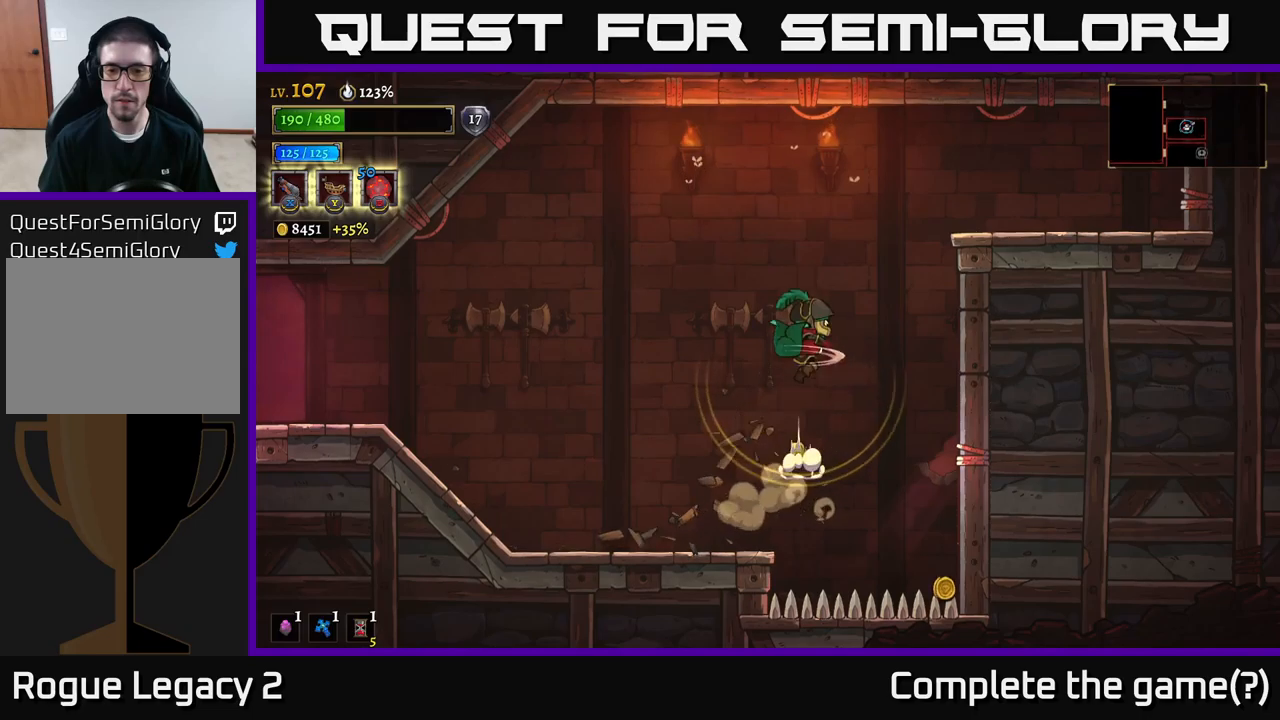
{"buttons": [], "left_stick": "left", "right_stick": "center", "events": [[50, "L1", "up"], [133, "left_stick", "left"]]}
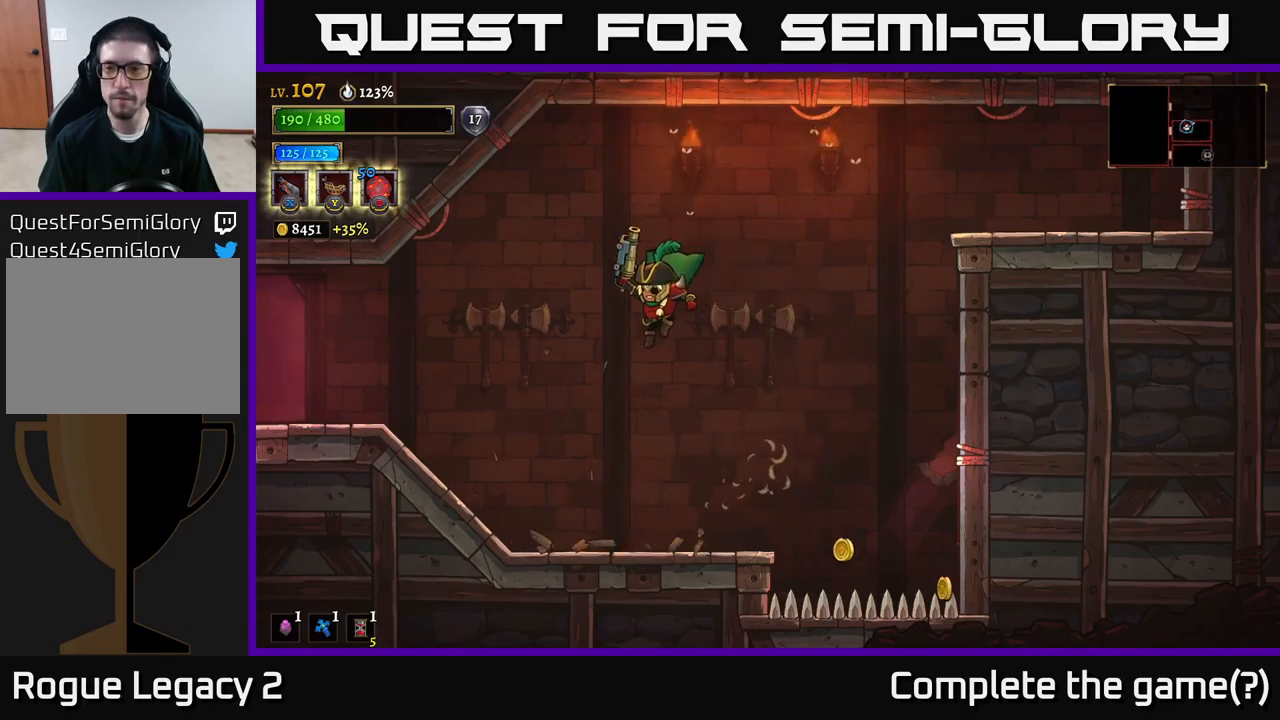
{"buttons": ["A"], "left_stick": "right", "right_stick": "center", "events": [[183, "left_stick", "right"], [467, "A", "down"]]}
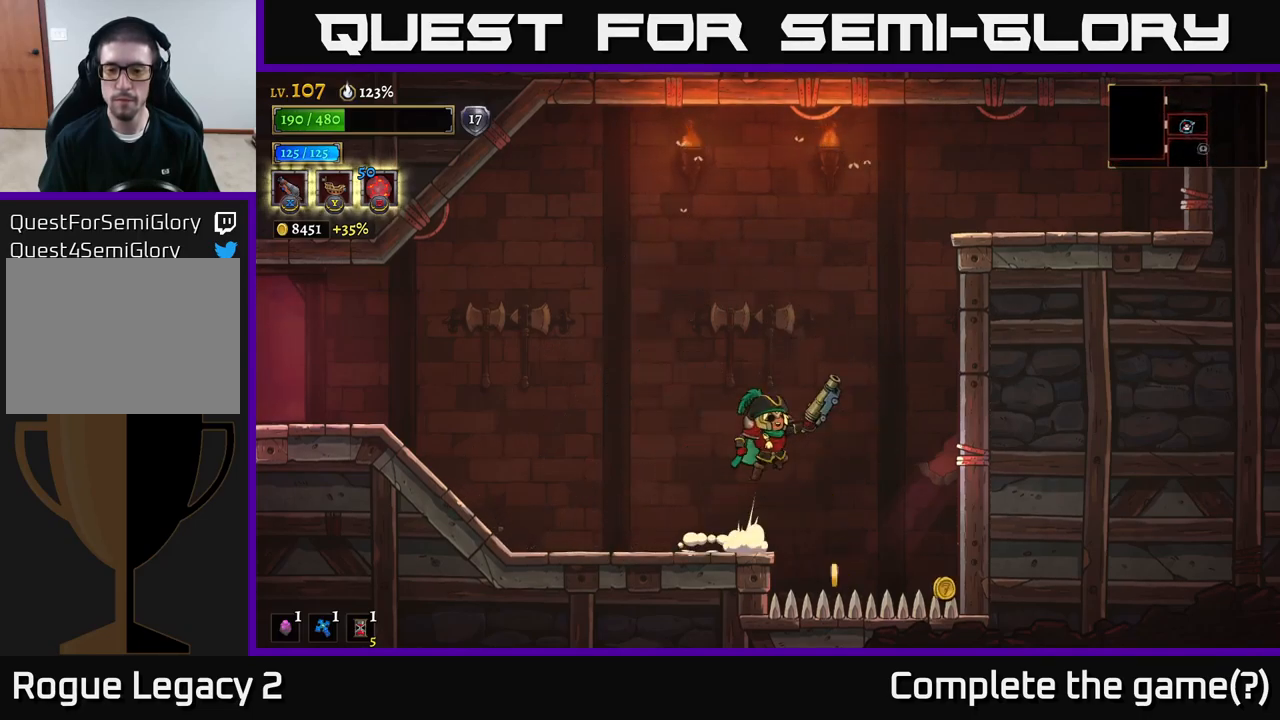
{"buttons": ["A"], "left_stick": "left", "right_stick": "center", "events": [[33, "A", "up"], [400, "left_stick", "center"], [500, "A", "down"], [500, "left_stick", "left"]]}
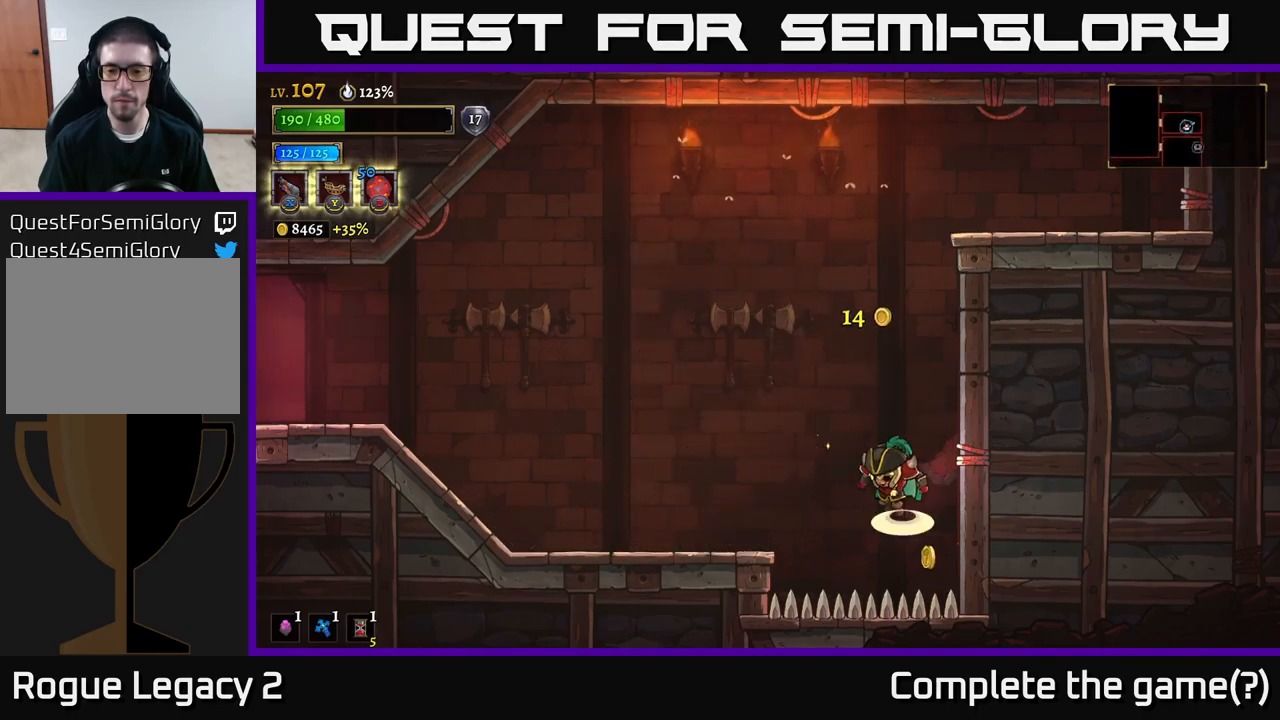
{"buttons": [], "left_stick": "left", "right_stick": "center", "events": [[267, "A", "up"]]}
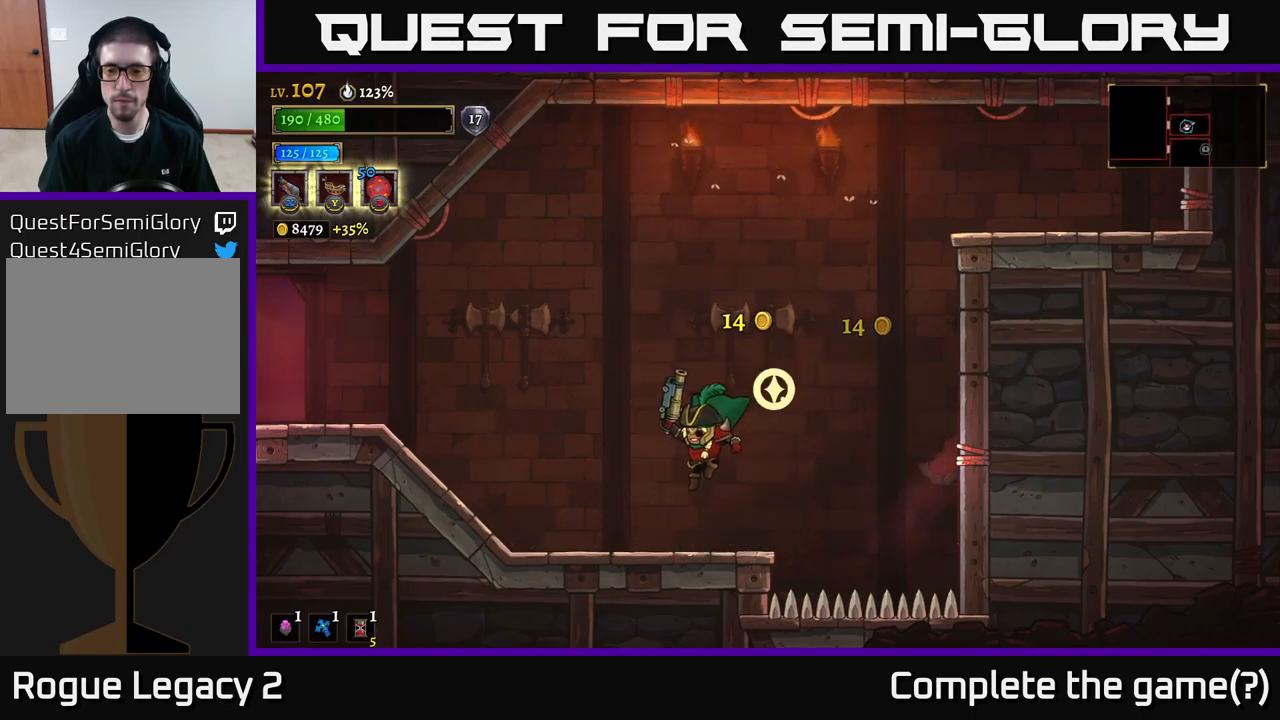
{"buttons": ["L2"], "left_stick": "left", "right_stick": "center", "events": [[317, "L2", "down"]]}
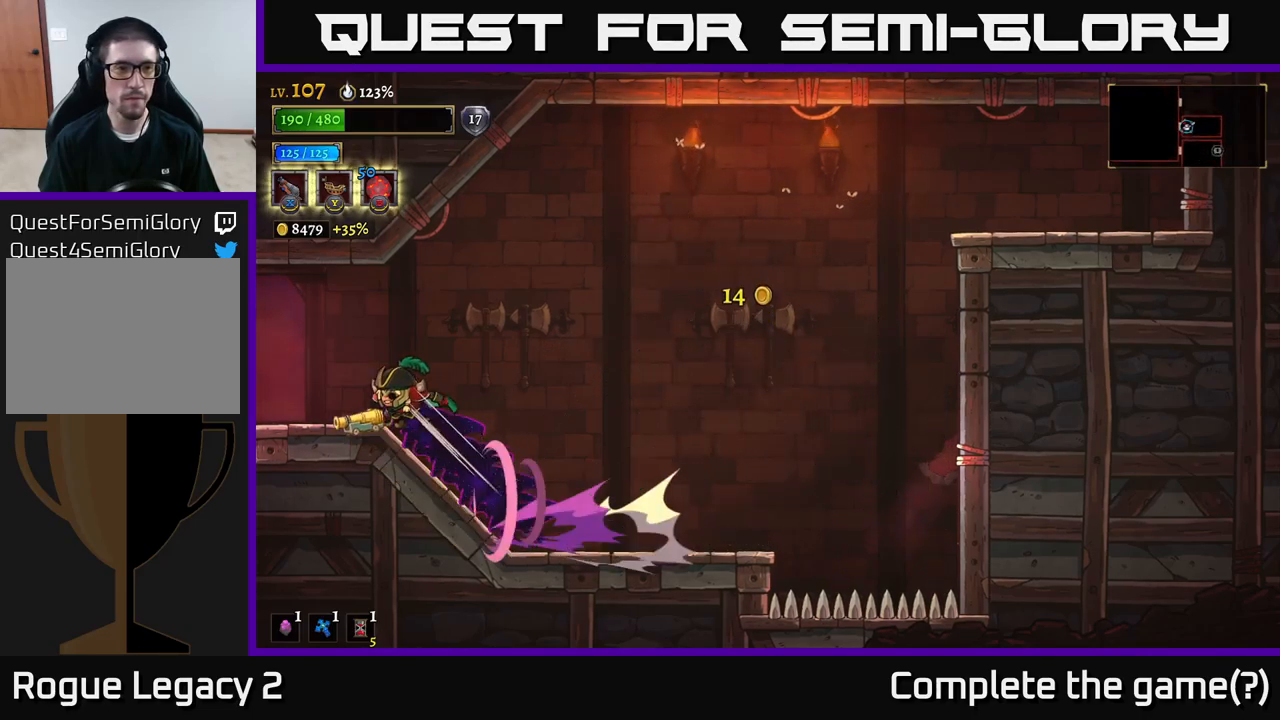
{"buttons": [], "left_stick": "center", "right_stick": "center", "events": [[333, "L2", "up"], [417, "left_stick", "center"]]}
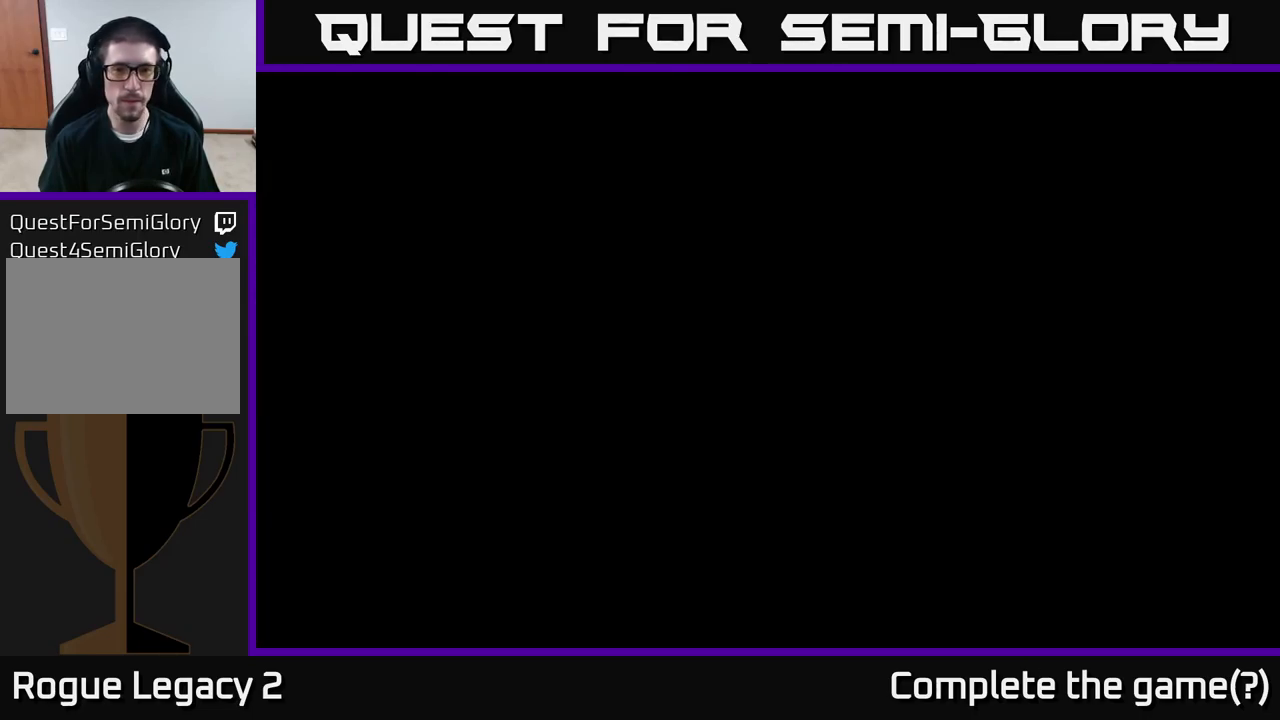
{"buttons": [], "left_stick": "left", "right_stick": "center", "events": [[117, "left_stick", "left"], [383, "left_stick", "center"], [467, "left_stick", "left"]]}
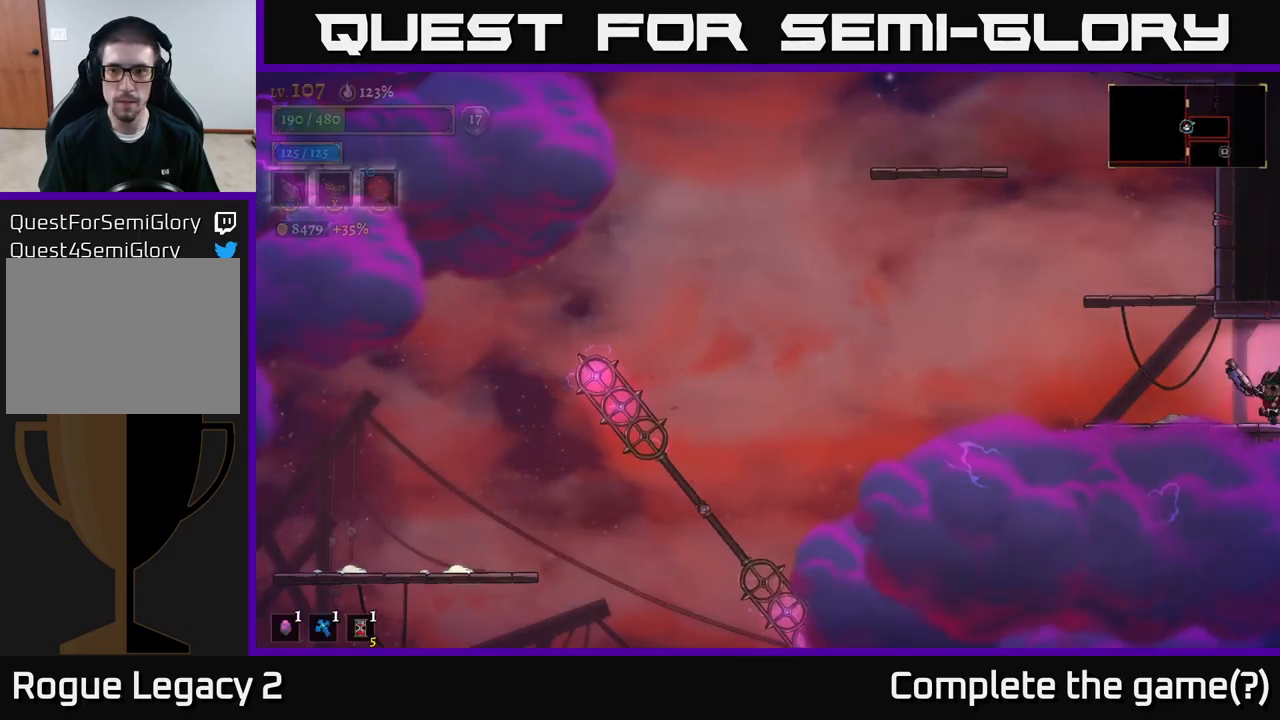
{"buttons": ["A"], "left_stick": "left", "right_stick": "center", "events": [[267, "A", "down"]]}
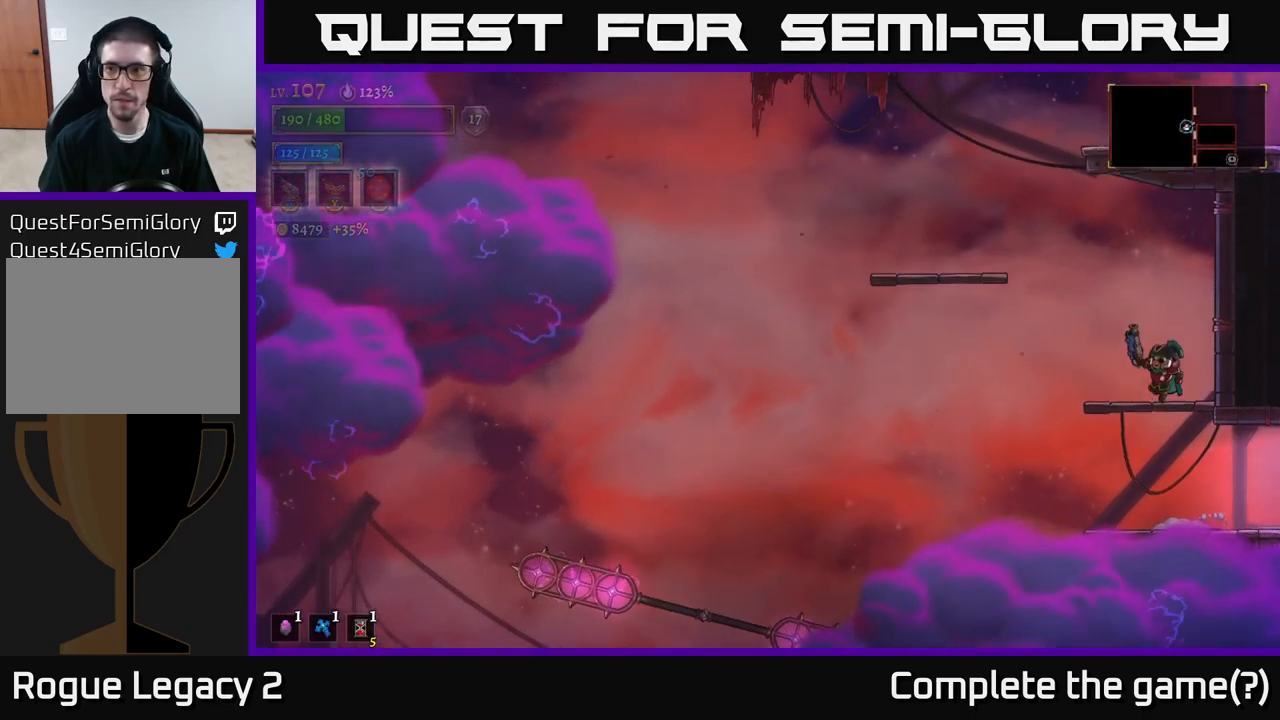
{"buttons": ["A"], "left_stick": "left", "right_stick": "center", "events": [[33, "A", "up"], [50, "left_stick", "right"], [150, "left_stick", "center"], [200, "left_stick", "left"], [383, "A", "down"]]}
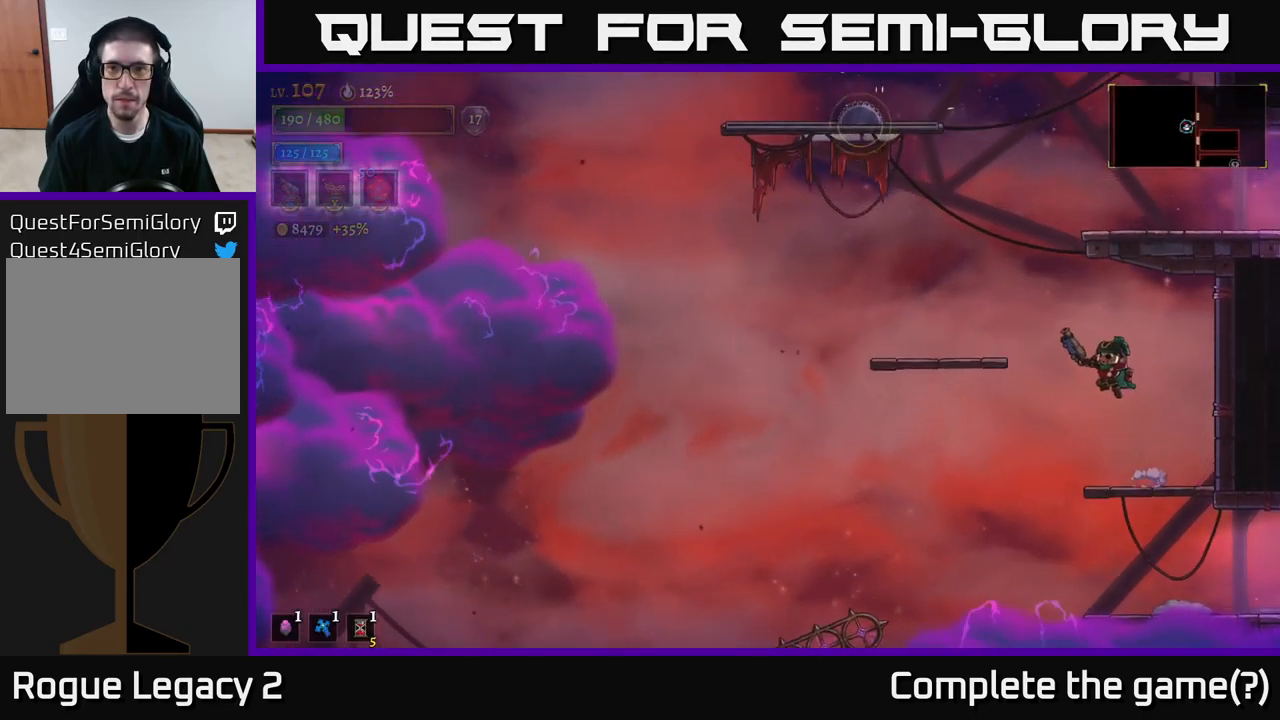
{"buttons": [], "left_stick": "left", "right_stick": "center", "events": [[200, "A", "up"]]}